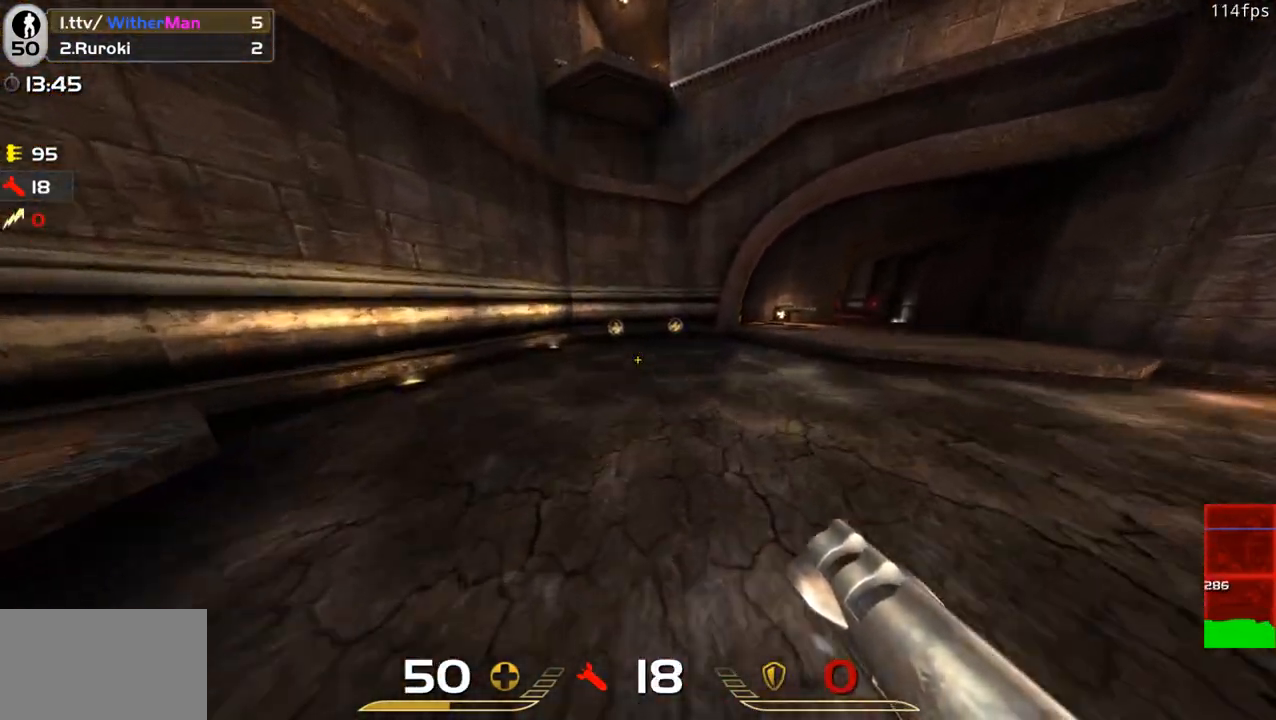
Gameplay with keyboard and mouse; each line is a JSON object with the keys and mouse buttons held at the frame after it. "events" lists presses ("down") and releases ("up") of "1", "2", "3", "4", "5", "a", "alt", "c", "caps_lock", "ctrl", "d", "e", "f", "g", "q", "r", "s", "shift", "space", "t", "tab", "v", "w", "x", "z", "mouse_left", "mouse_wheel" and "mouse_right" between this image and that frame as [ms after this image, input, new state], when the widget could be followed in between. "mouse_left", "mouse_wheel", "mouse_right" = the "left", "wheel", "right" buttons of the "mouse" list. No other keys are recorded. "wheel" means that the mouse wheel is clicked or scrolled. Not read: mouse_move.
{"keys": ["a", "w"], "mouse": [], "events": [[66, "a", "down"], [66, "d", "up"], [166, "space", "up"], [200, "a", "up"], [433, "a", "down"]]}
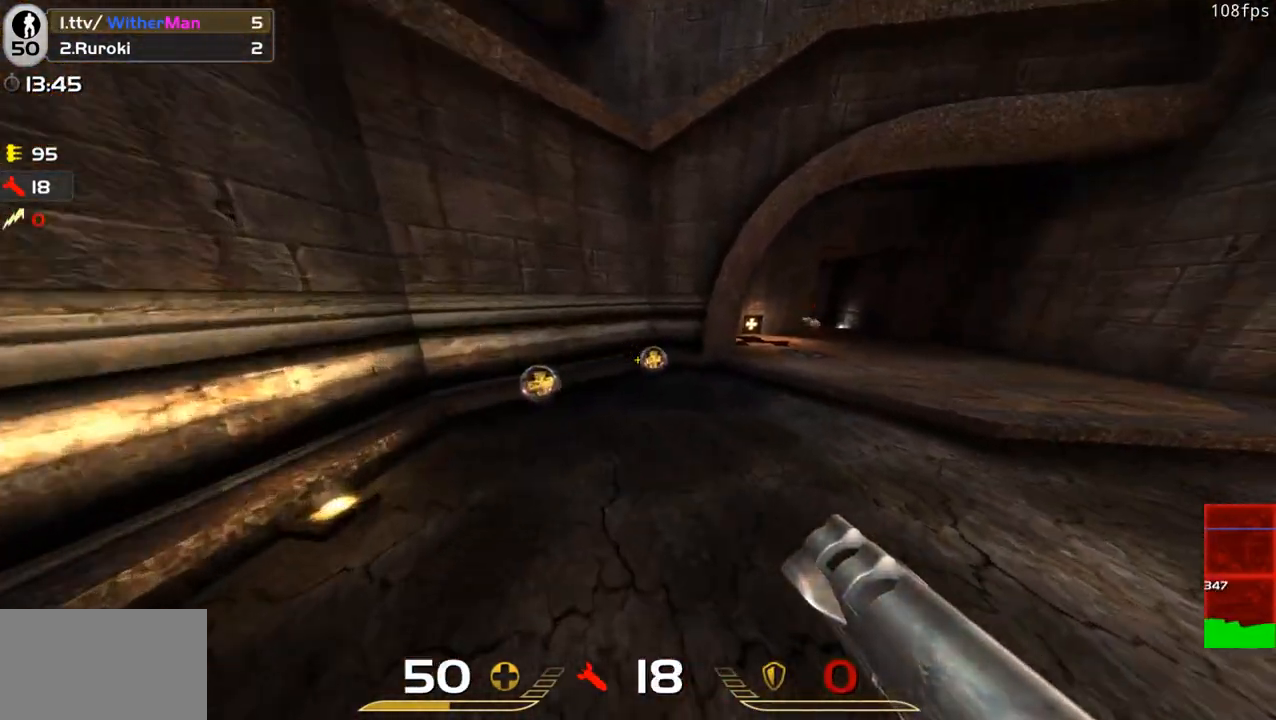
{"keys": ["w"], "mouse": [], "events": [[316, "a", "up"]]}
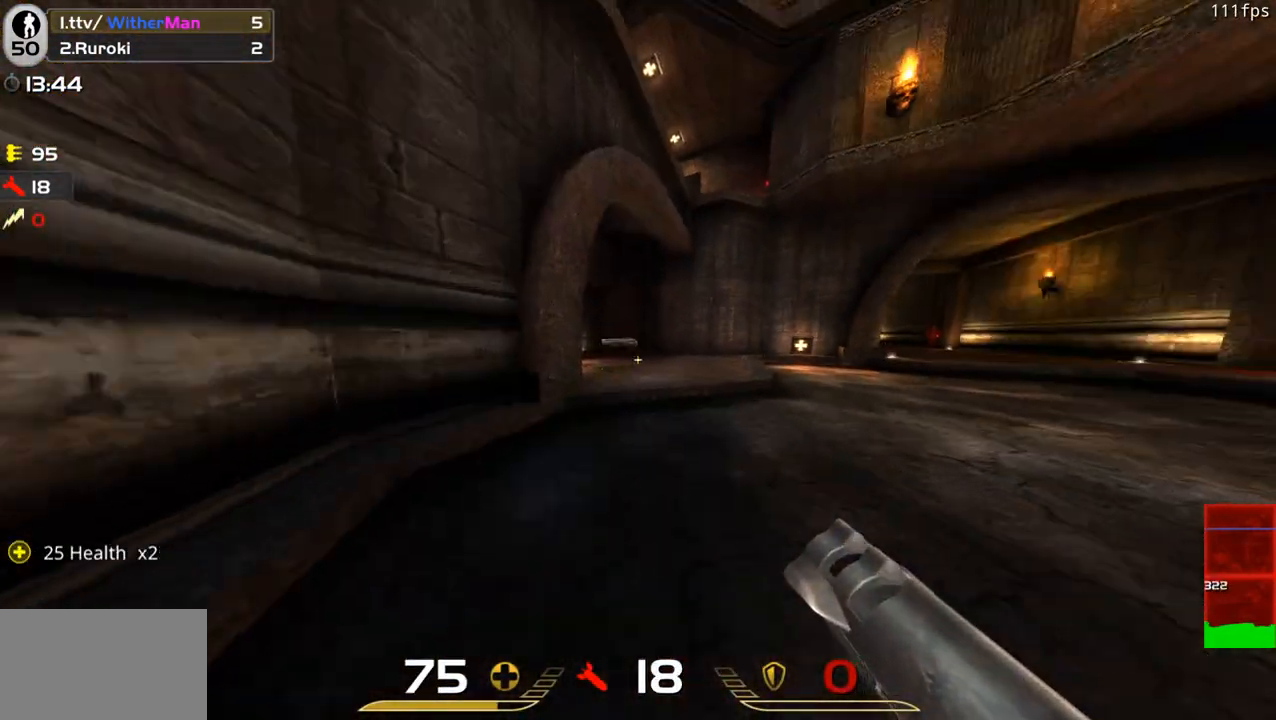
{"keys": ["w"], "mouse": [], "events": [[100, "d", "down"], [183, "d", "up"]]}
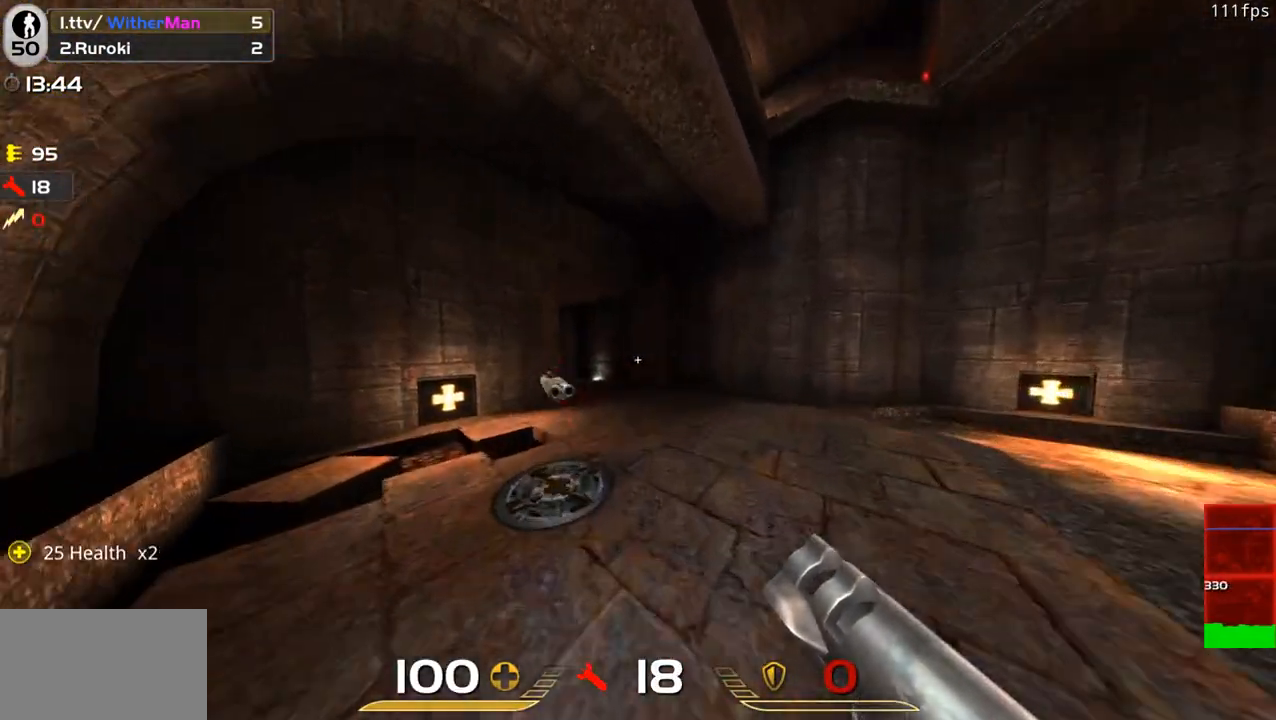
{"keys": ["w"], "mouse": [], "events": []}
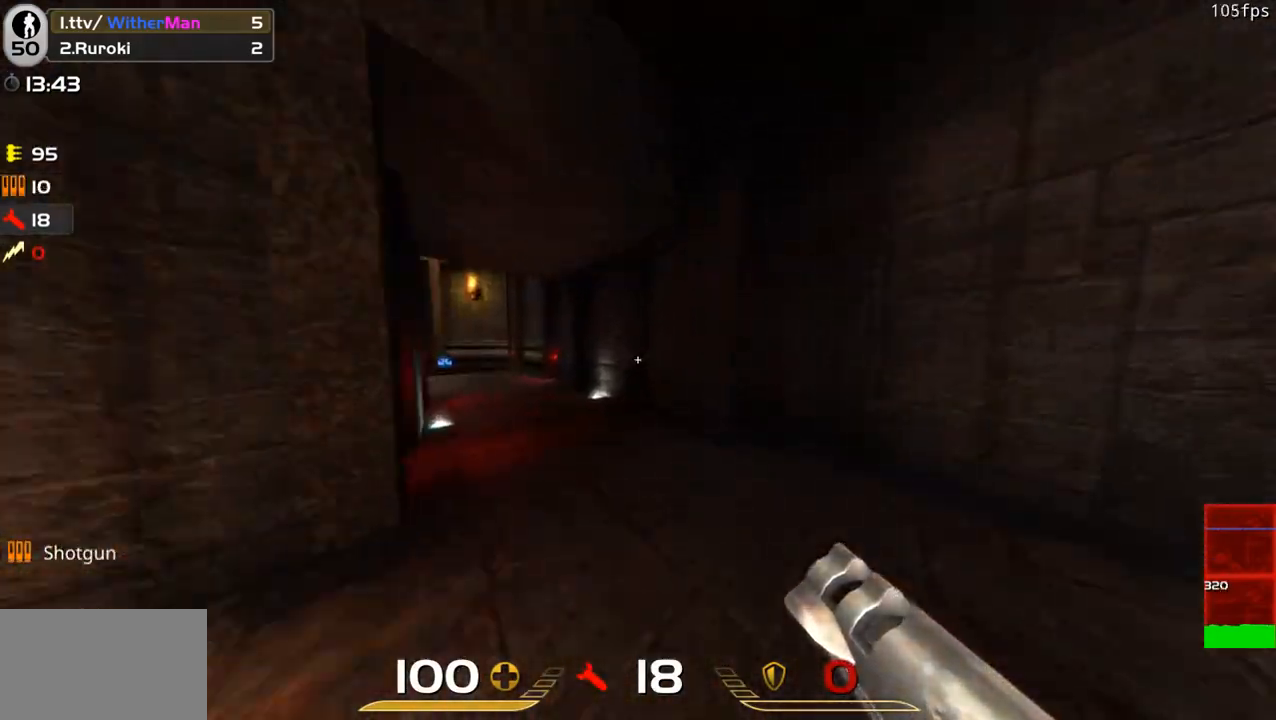
{"keys": ["d", "w"], "mouse": [], "events": [[83, "a", "down"], [183, "space", "down"], [366, "space", "up"], [450, "a", "up"], [450, "d", "down"]]}
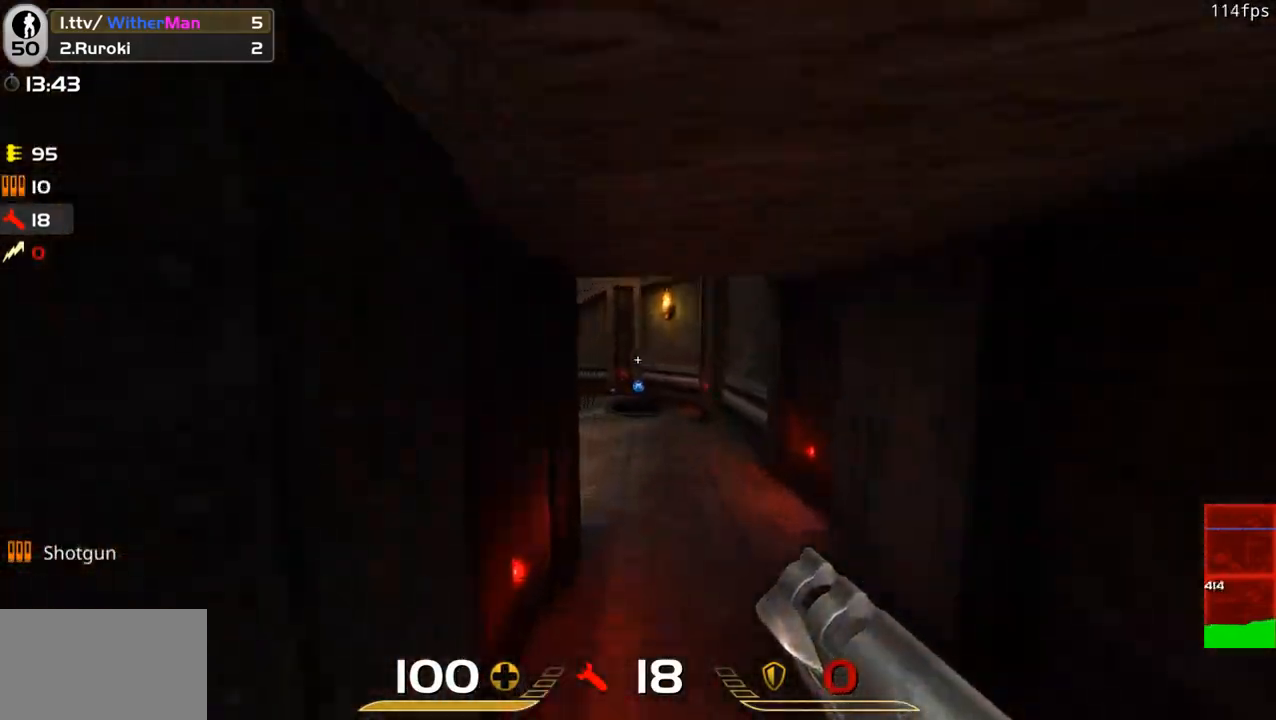
{"keys": ["w"], "mouse": [], "events": [[183, "d", "up"], [283, "d", "down"], [466, "d", "up"]]}
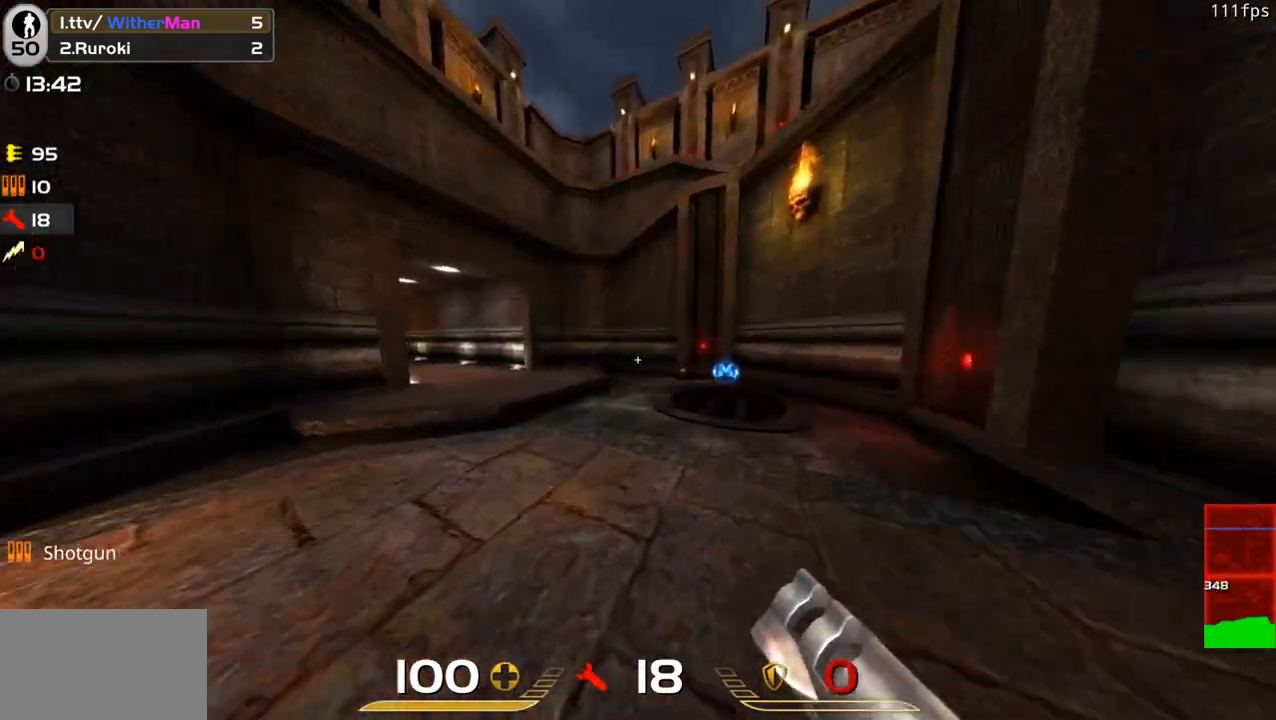
{"keys": ["w"], "mouse": [], "events": [[66, "d", "down"], [483, "d", "up"]]}
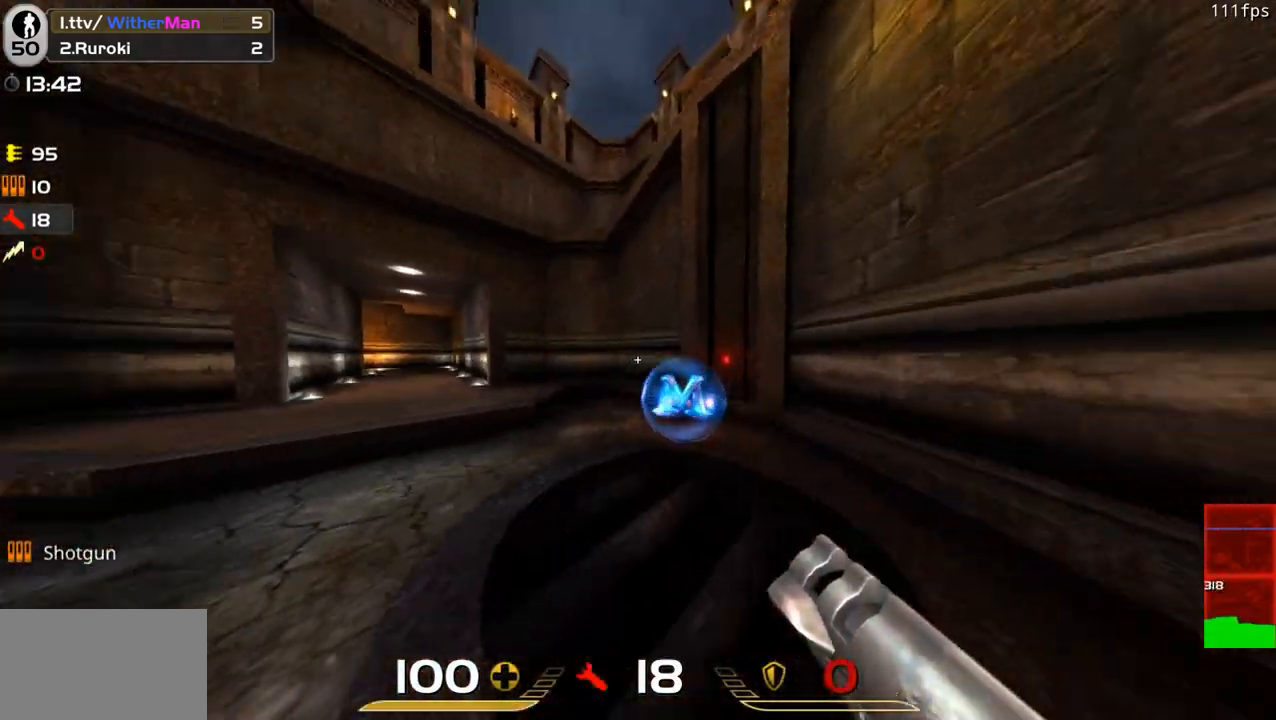
{"keys": ["a", "space", "w"], "mouse": [], "events": [[216, "a", "down"], [366, "space", "down"]]}
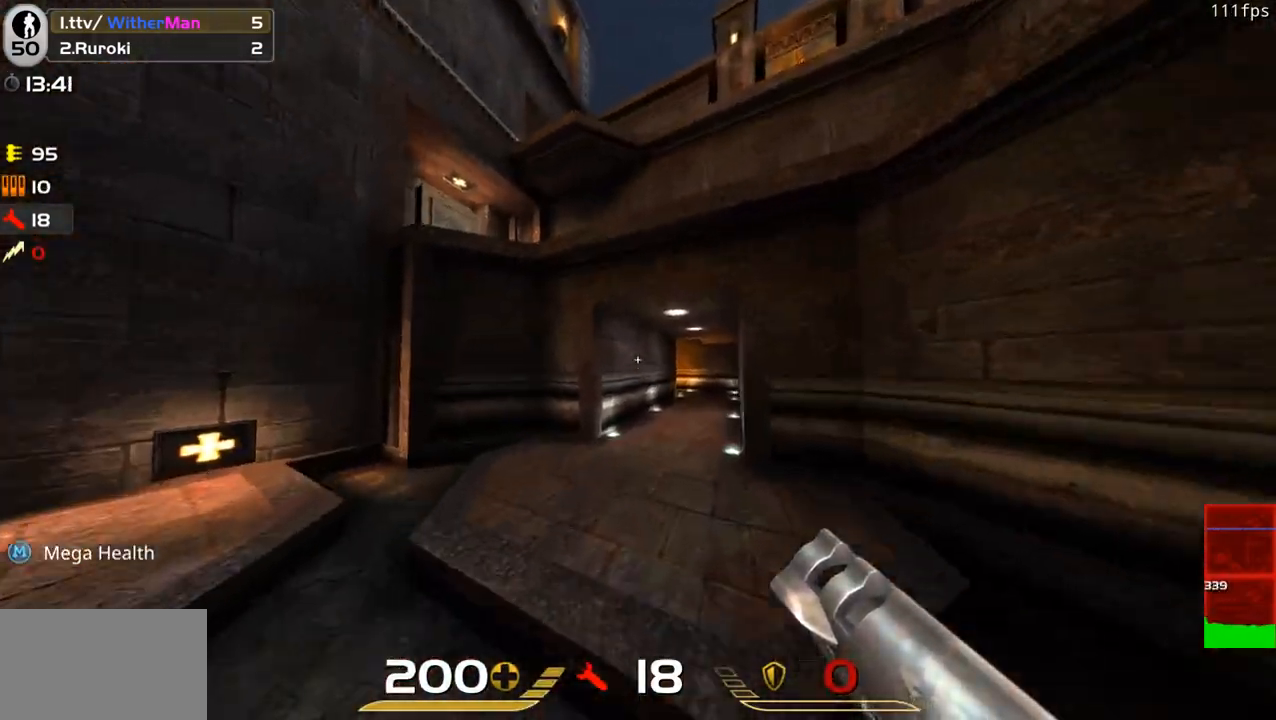
{"keys": ["d", "space", "w"], "mouse": [], "events": [[50, "space", "up"], [150, "d", "down"], [183, "a", "up"], [466, "space", "down"]]}
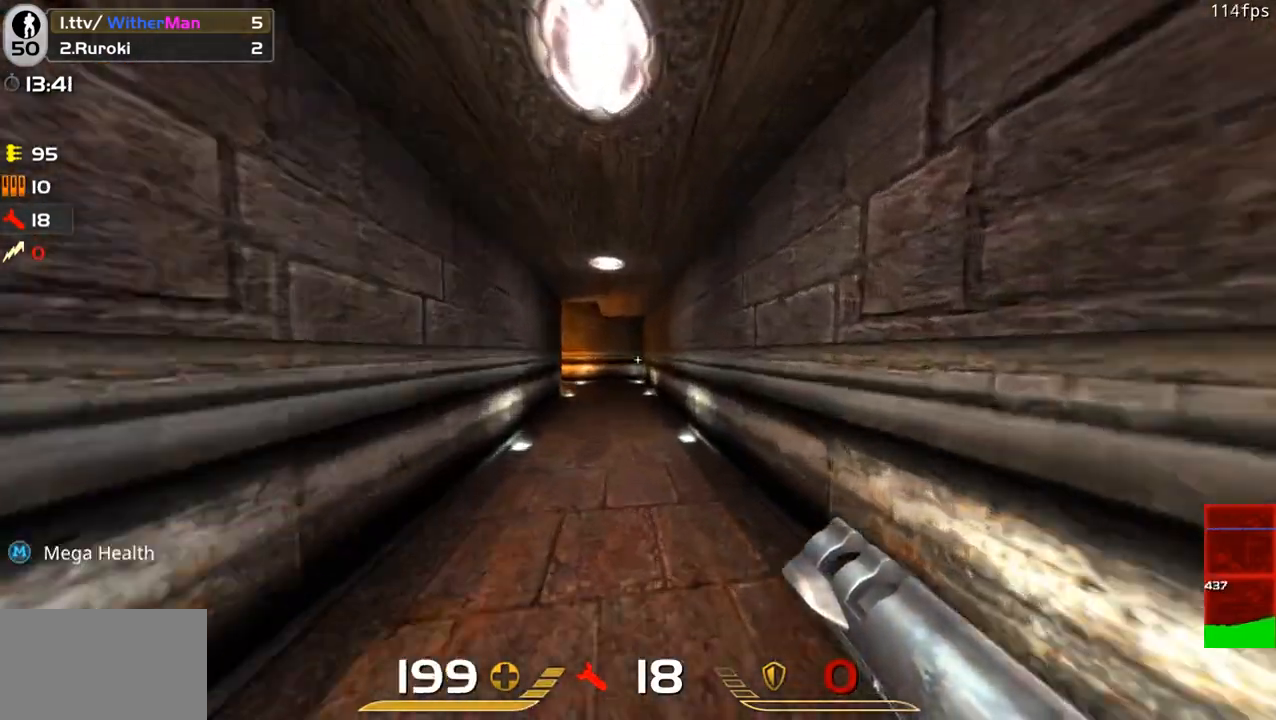
{"keys": ["a", "w"], "mouse": [], "events": [[166, "space", "up"], [350, "d", "up"], [400, "a", "down"]]}
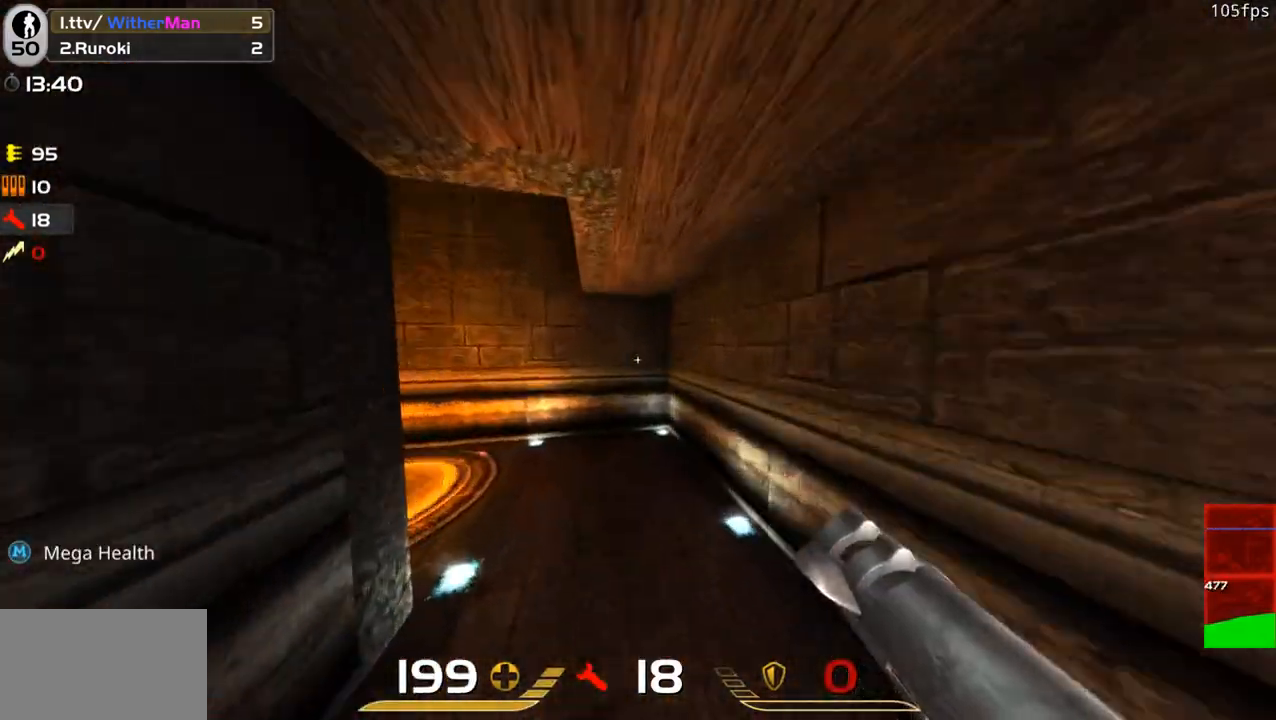
{"keys": ["d", "w"], "mouse": [], "events": [[266, "a", "up"], [316, "d", "down"]]}
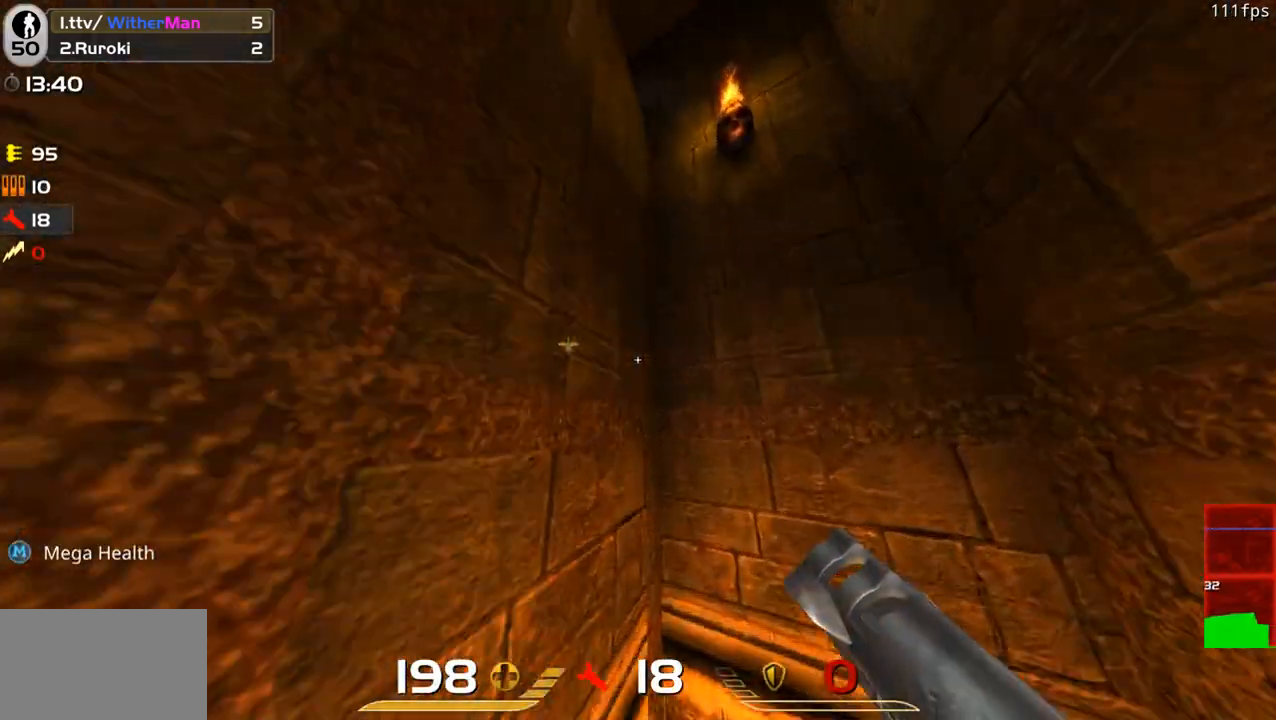
{"keys": ["a", "w"], "mouse": [], "events": [[50, "d", "up"], [100, "a", "down"]]}
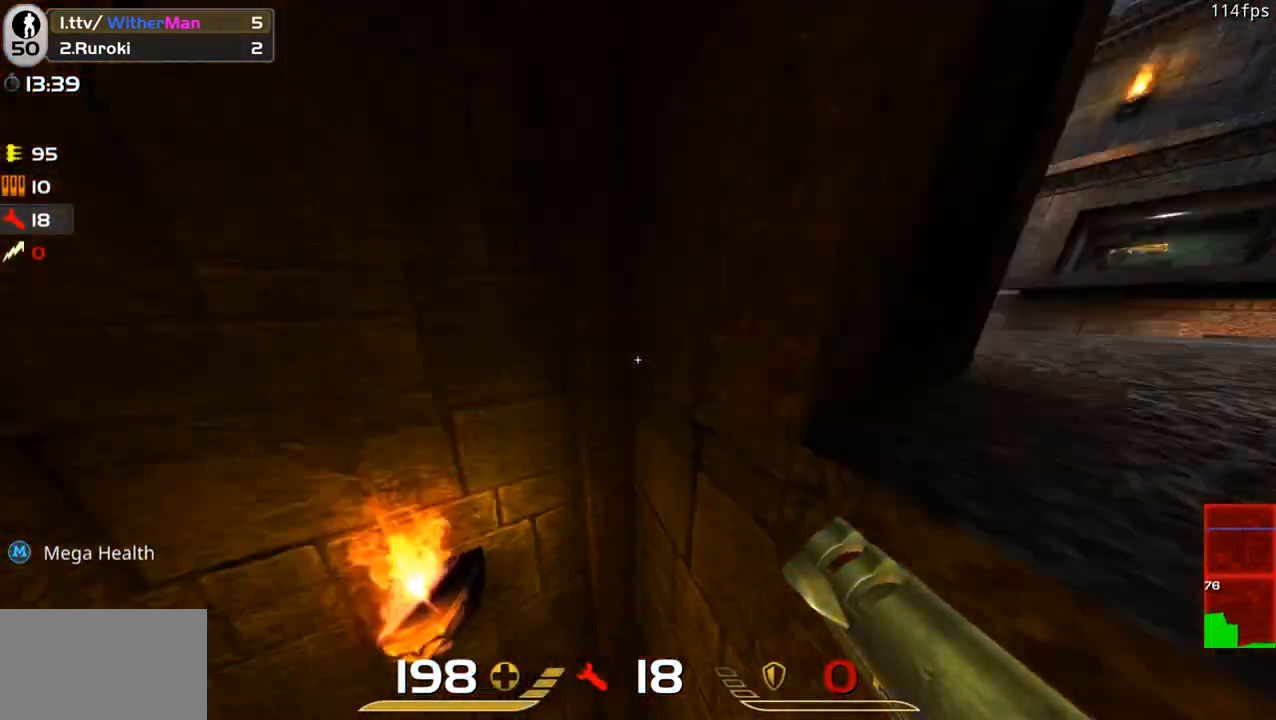
{"keys": ["d", "w"], "mouse": [], "events": [[166, "a", "up"], [166, "d", "down"]]}
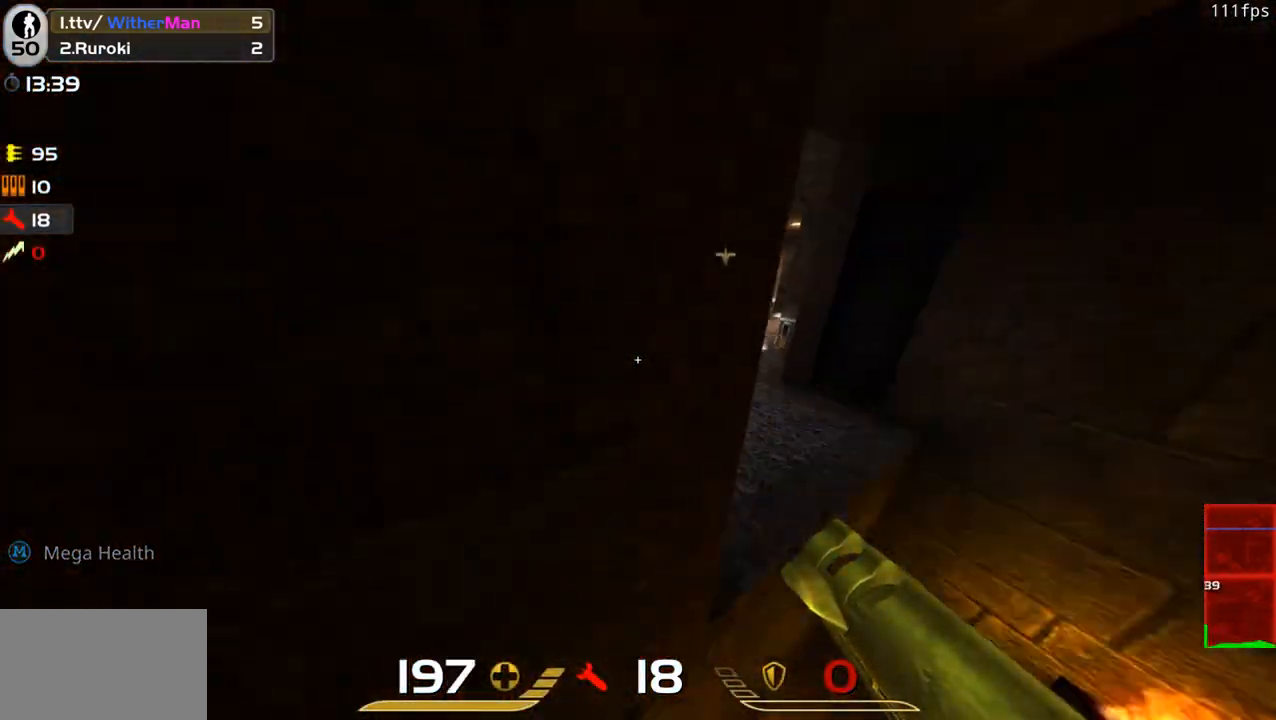
{"keys": ["d", "w"], "mouse": [], "events": []}
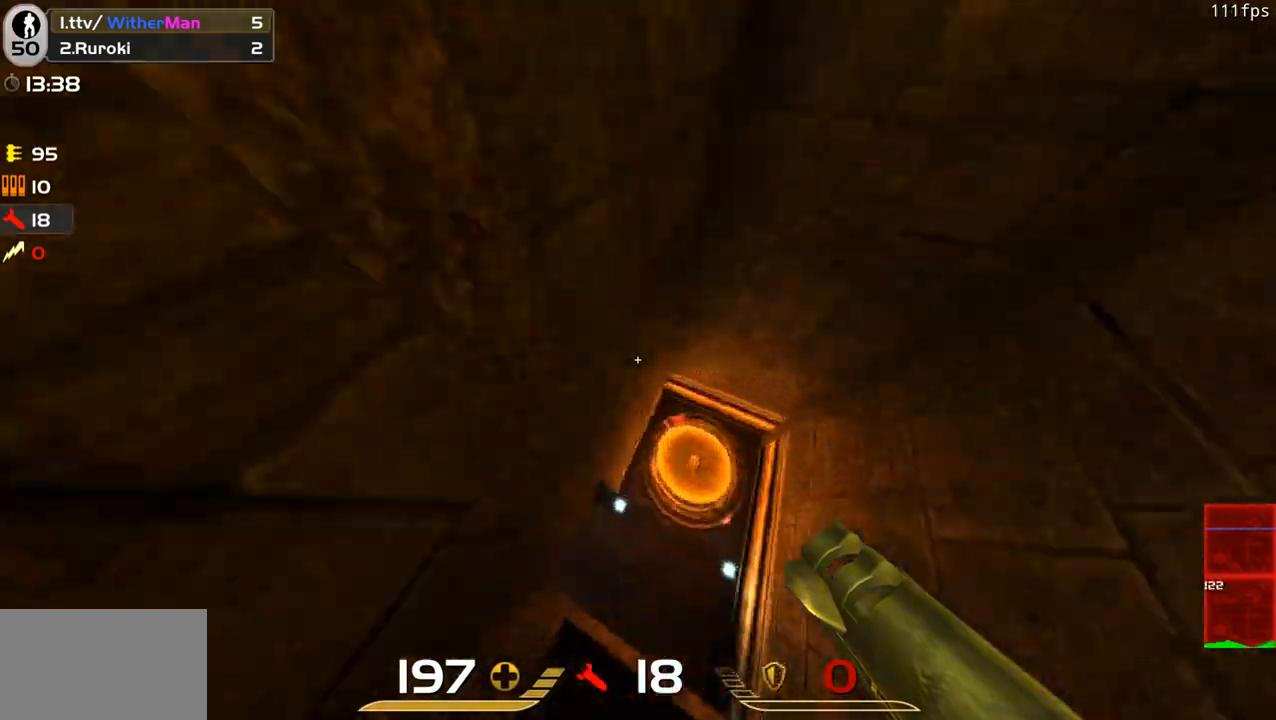
{"keys": ["d"], "mouse": [], "events": [[183, "w", "up"]]}
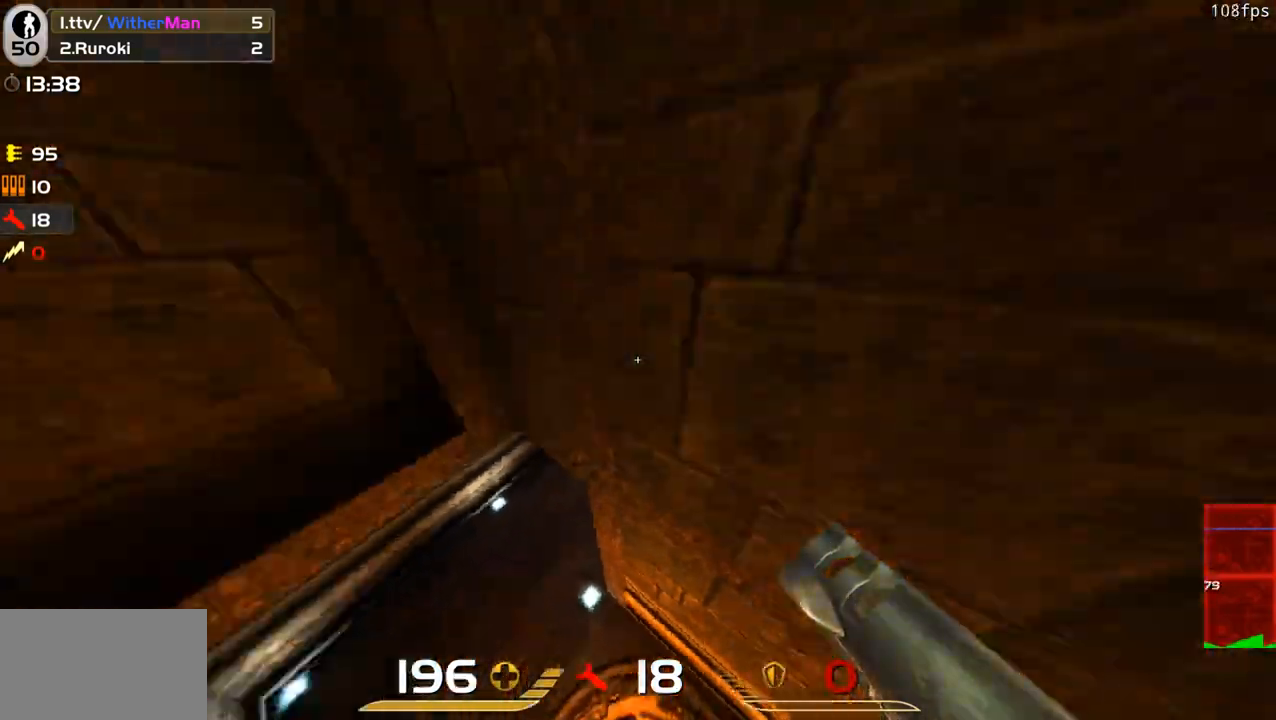
{"keys": ["w"], "mouse": [], "events": [[16, "w", "down"], [116, "d", "up"]]}
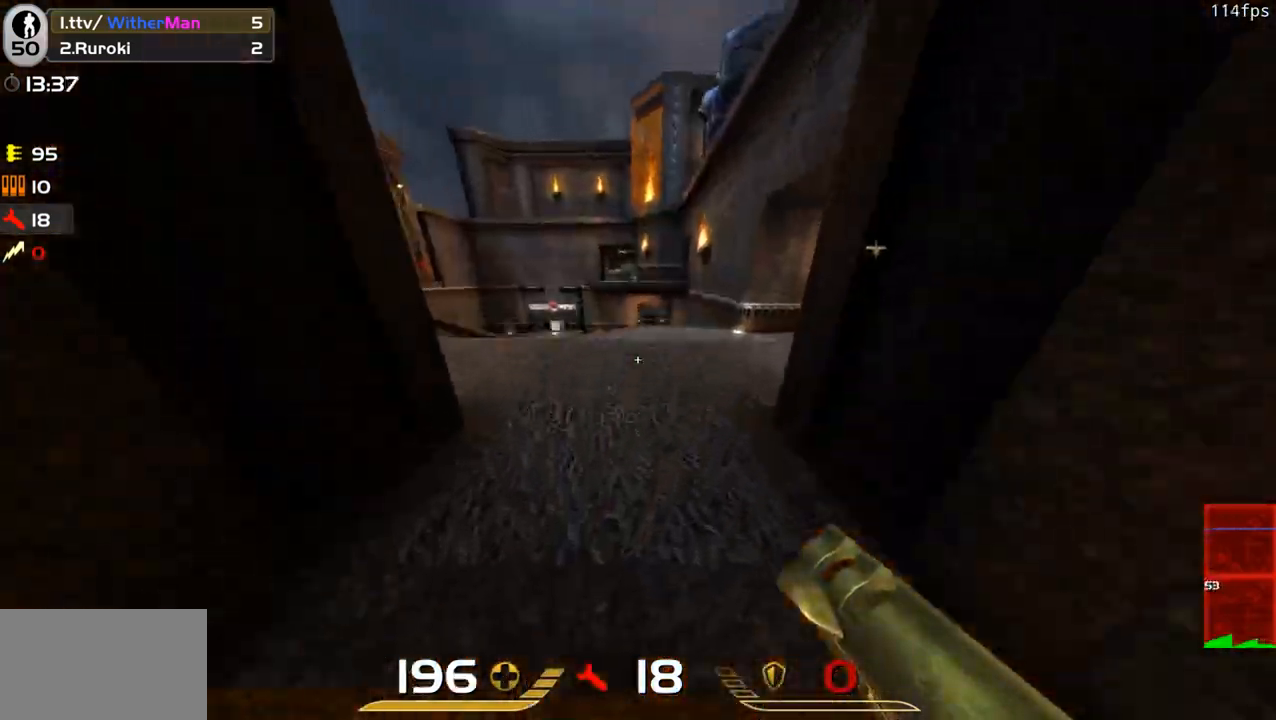
{"keys": ["w"], "mouse": [], "events": [[133, "a", "down"], [266, "a", "up"]]}
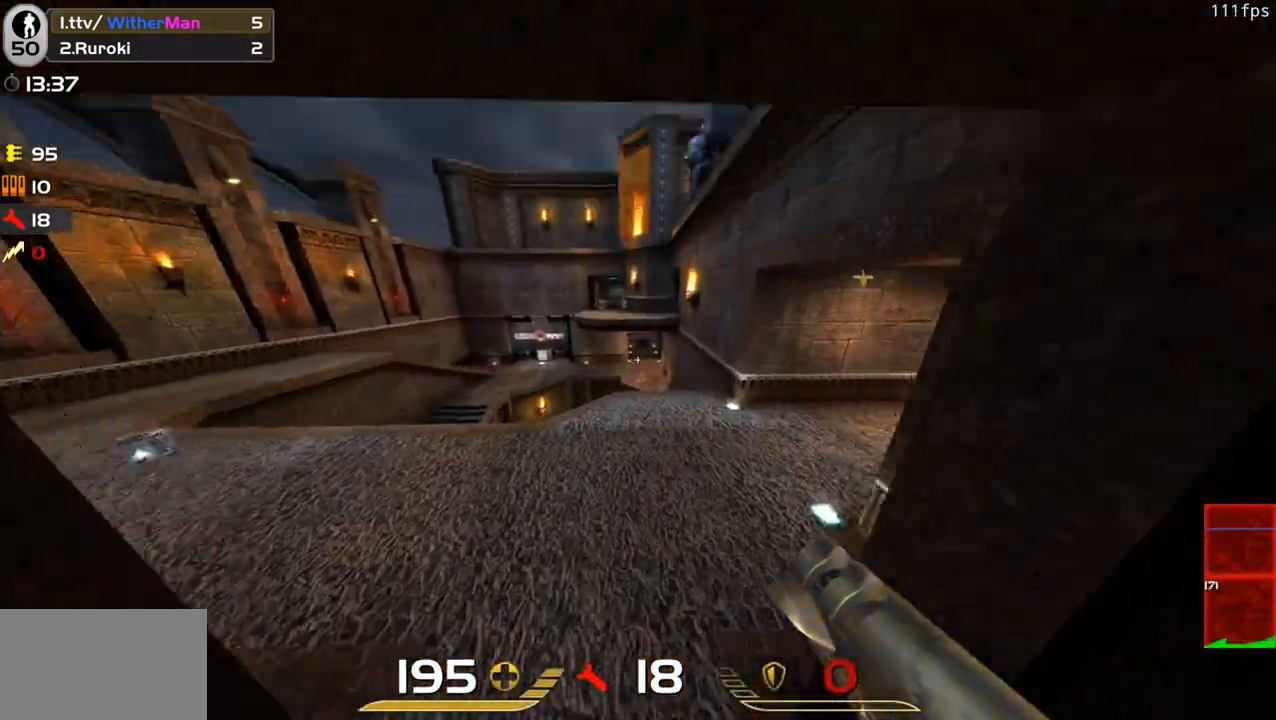
{"keys": ["d", "w"], "mouse": [], "events": [[100, "d", "down"]]}
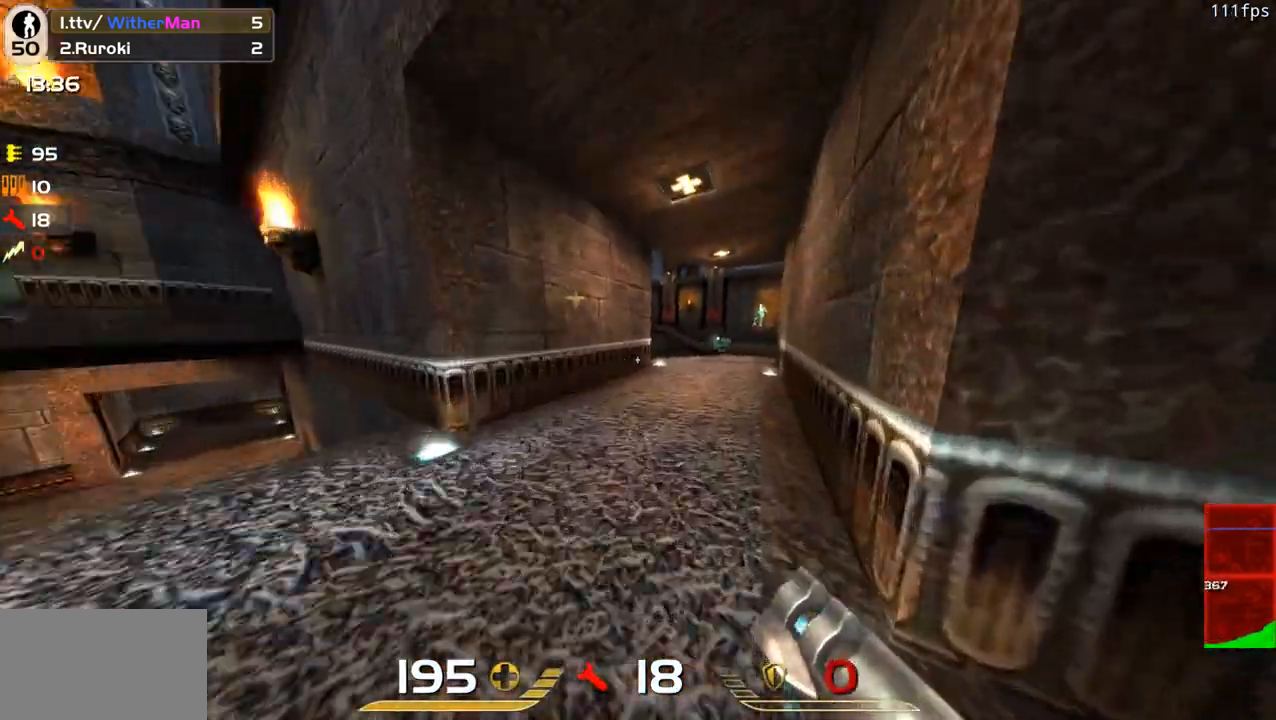
{"keys": ["d", "w"], "mouse": [], "events": [[16, "space", "down"], [200, "space", "up"]]}
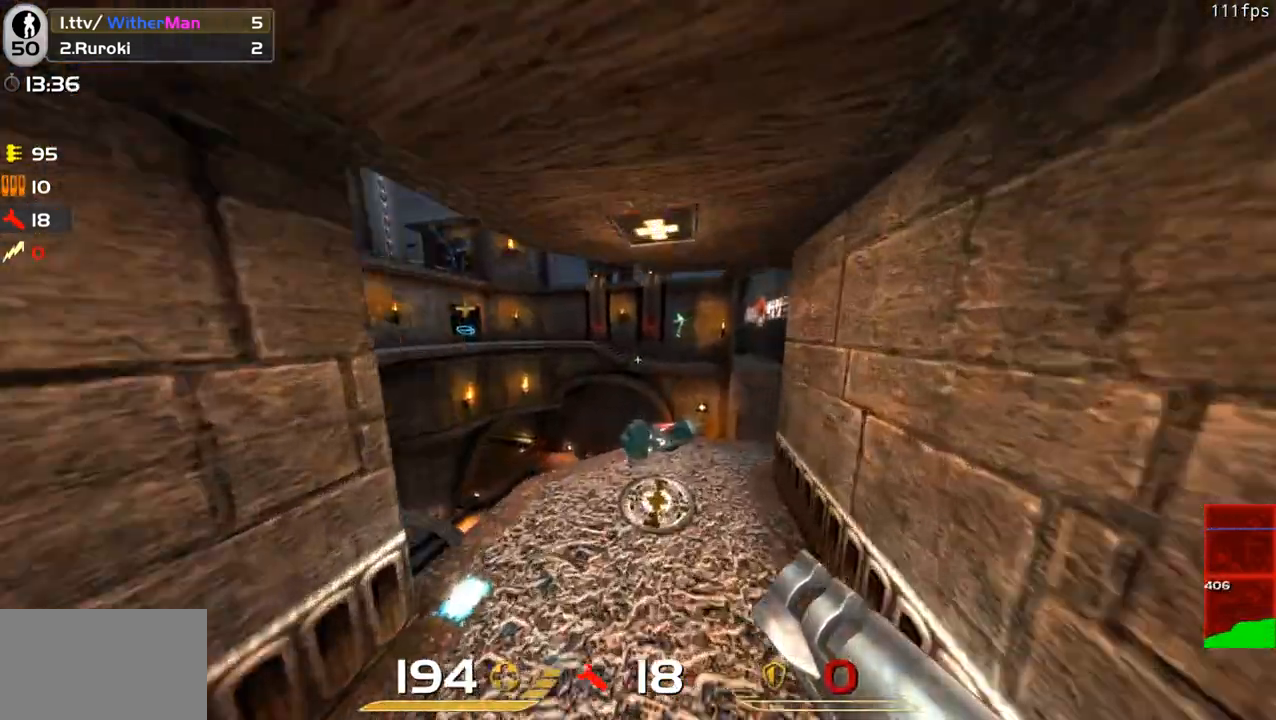
{"keys": ["a", "w"], "mouse": [], "events": [[33, "d", "up"], [83, "a", "down"], [216, "w", "up"], [266, "space", "down"], [316, "mouse_left", "down"], [366, "mouse_left", "up"], [366, "space", "up"], [416, "w", "down"]]}
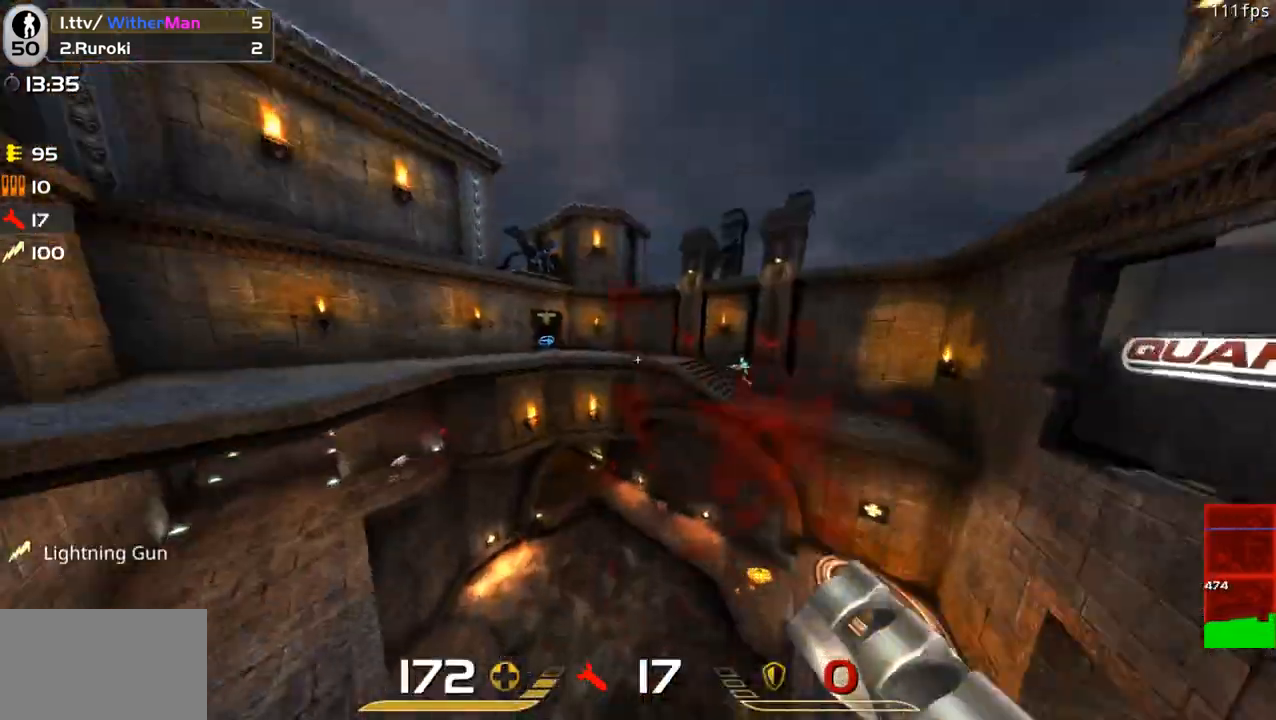
{"keys": ["a", "w"], "mouse": [], "events": []}
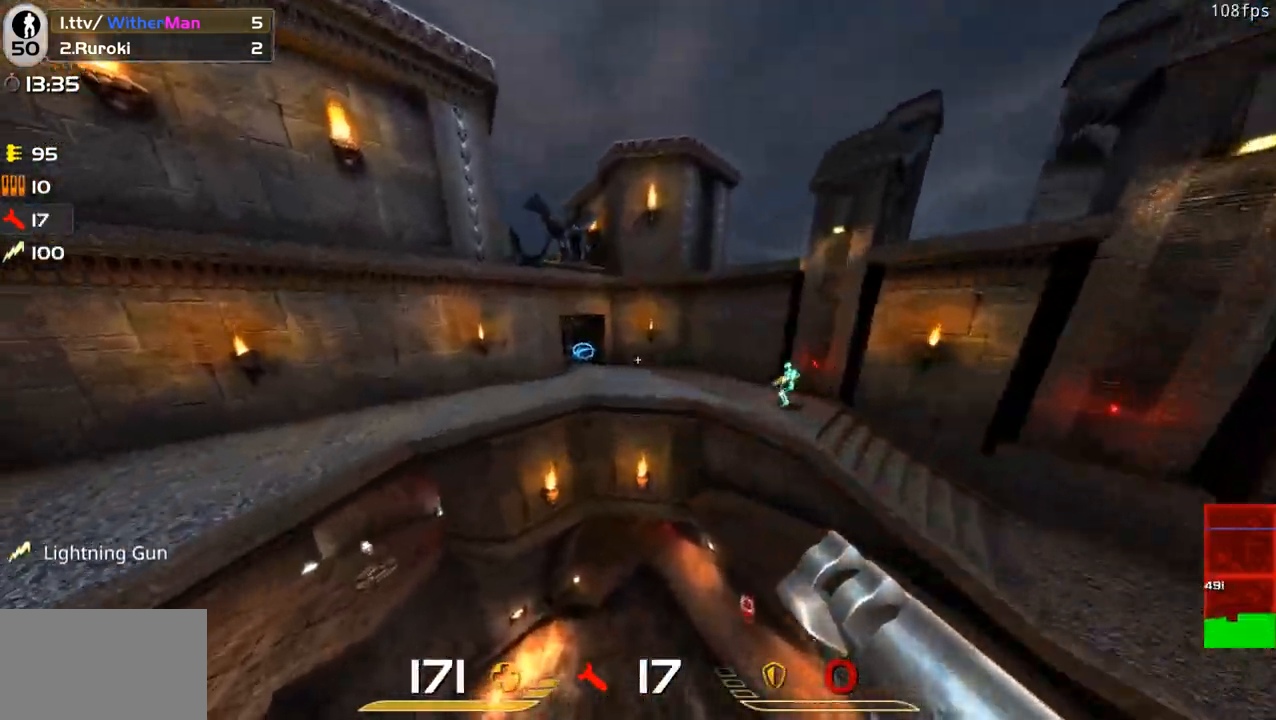
{"keys": ["a", "s"], "mouse": [], "events": [[66, "w", "up"], [300, "mouse_left", "down"], [300, "s", "down"], [400, "mouse_left", "up"]]}
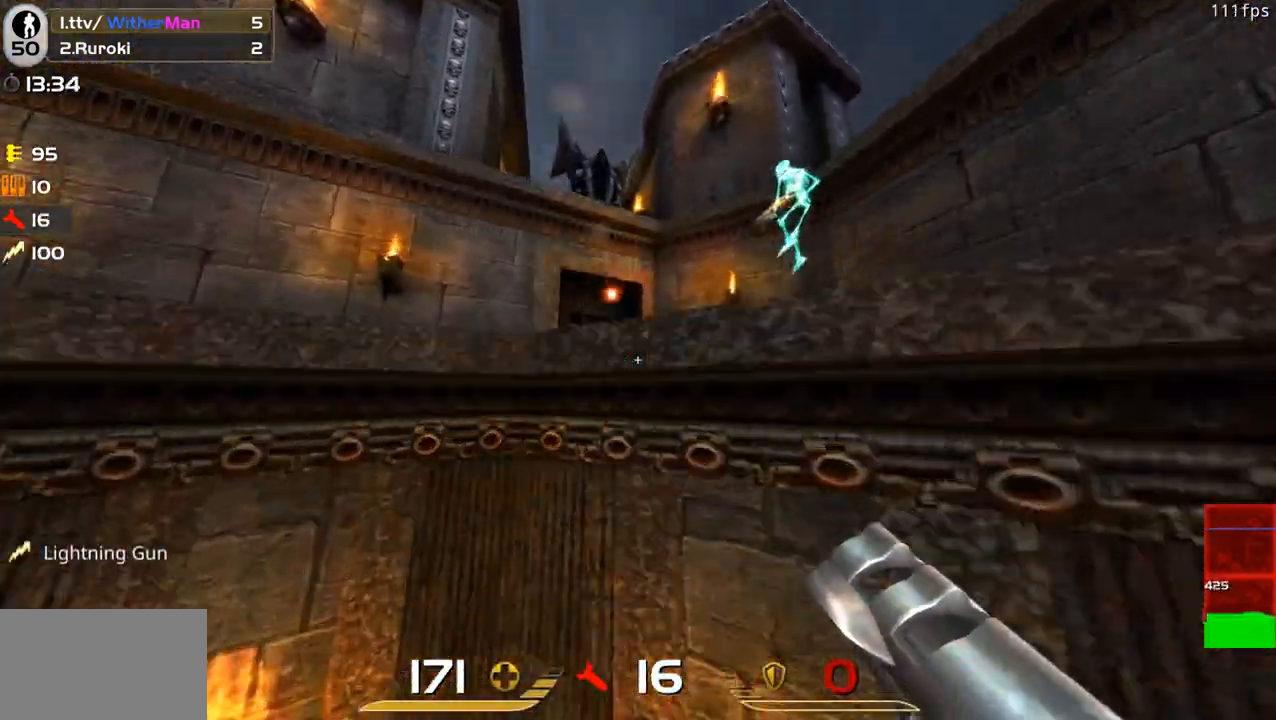
{"keys": ["d", "s"], "mouse": [], "events": [[183, "a", "up"], [416, "d", "down"]]}
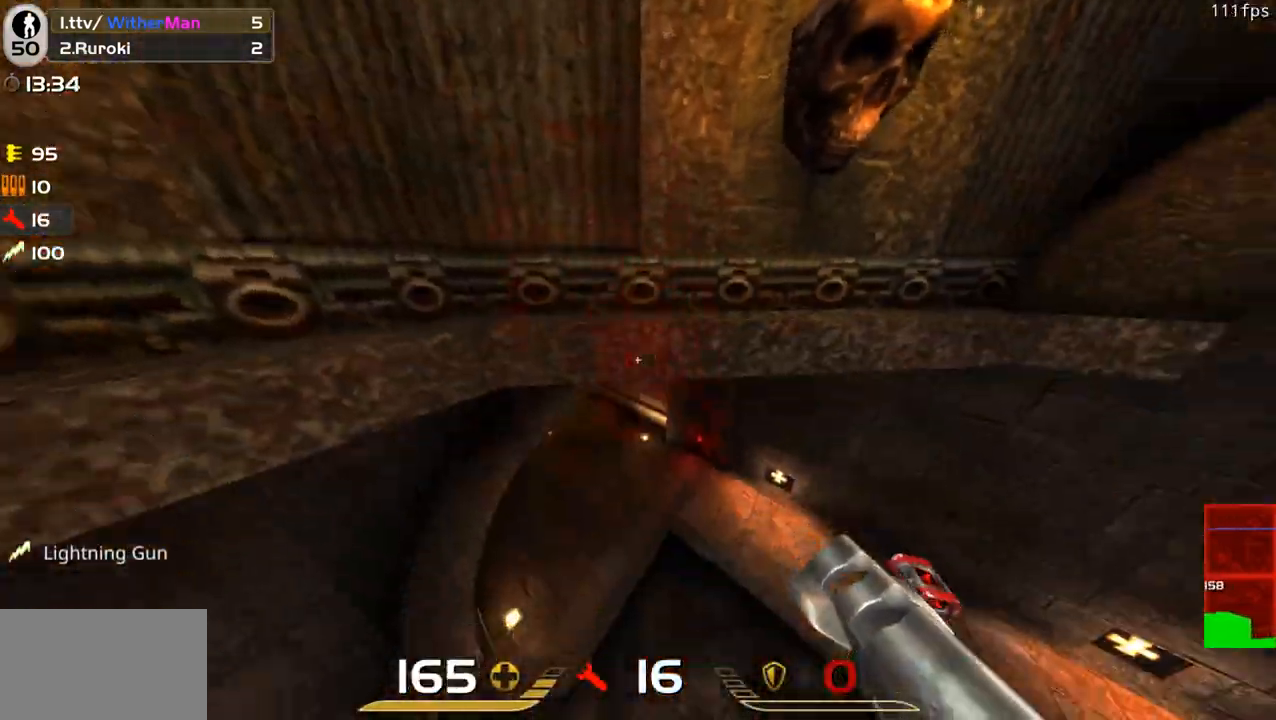
{"keys": ["d", "w"], "mouse": [], "events": [[100, "s", "up"], [383, "w", "down"]]}
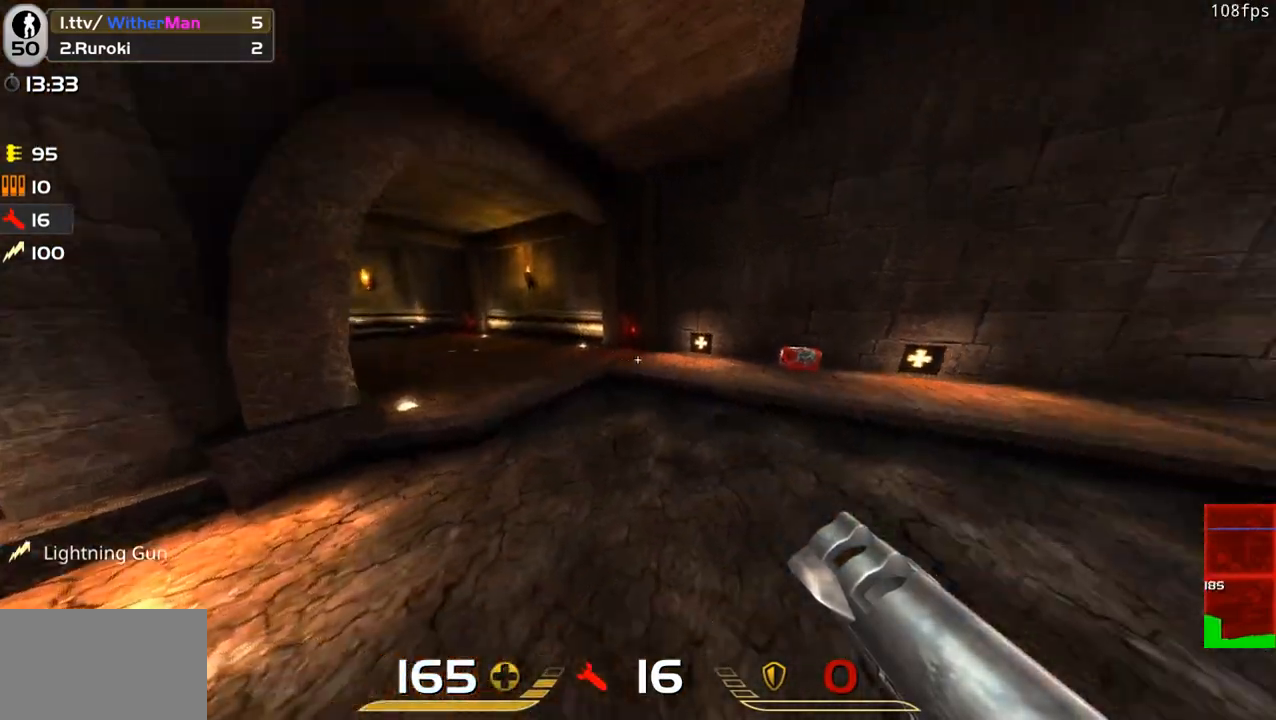
{"keys": ["w"], "mouse": [], "events": [[66, "d", "up"], [350, "a", "down"], [483, "a", "up"]]}
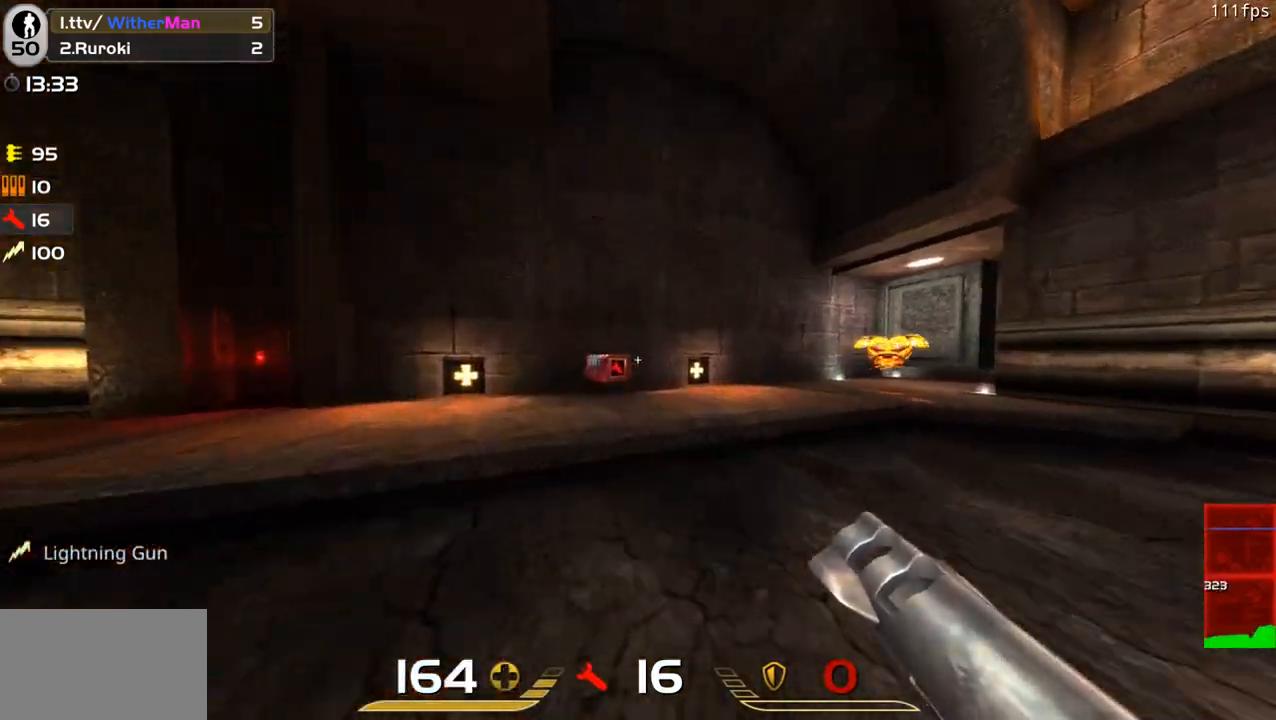
{"keys": ["w"], "mouse": [], "events": [[83, "a", "down"], [216, "a", "up"]]}
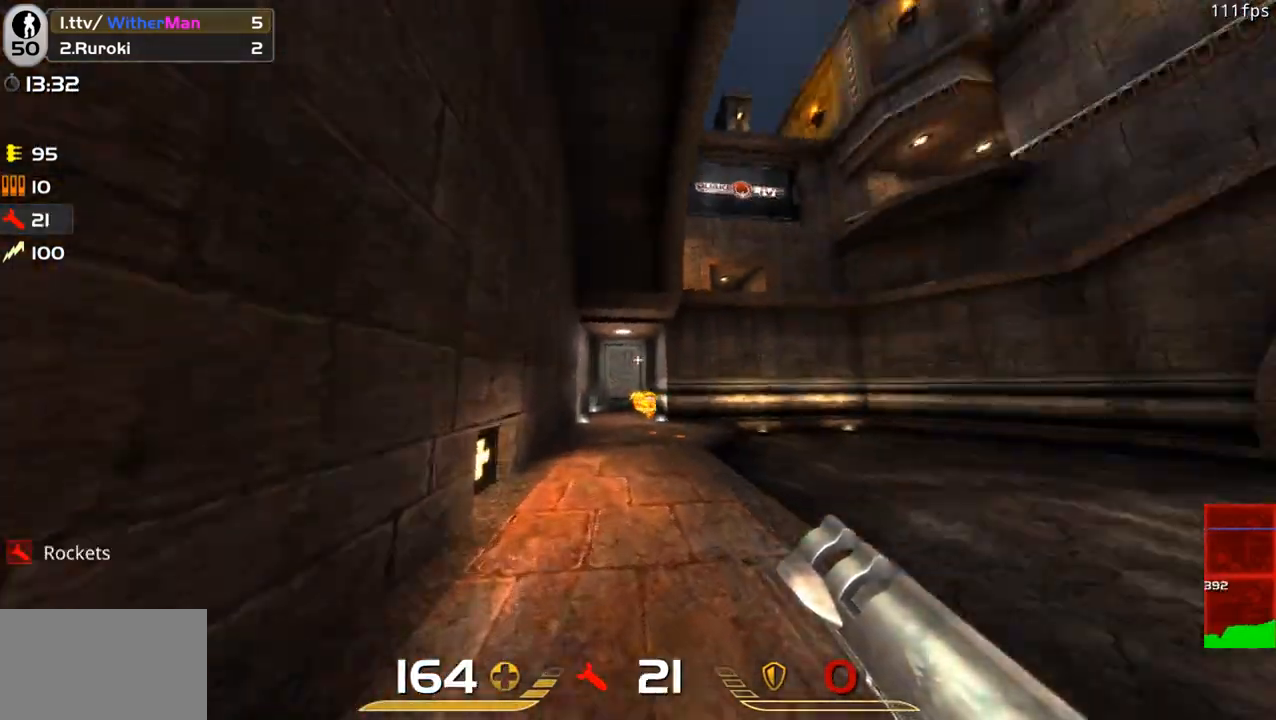
{"keys": ["a"], "mouse": [], "events": [[50, "a", "down"], [283, "w", "up"]]}
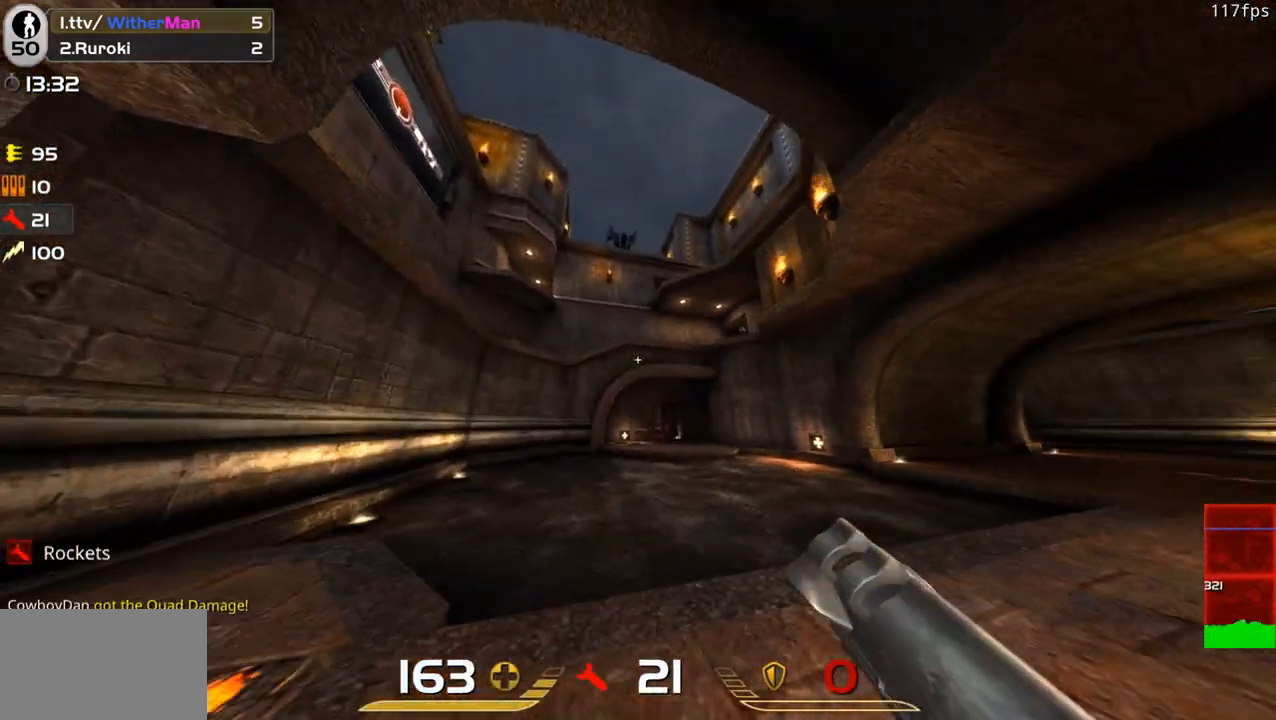
{"keys": ["w"], "mouse": [], "events": [[200, "s", "down"], [250, "s", "up"], [300, "a", "up"], [400, "w", "down"]]}
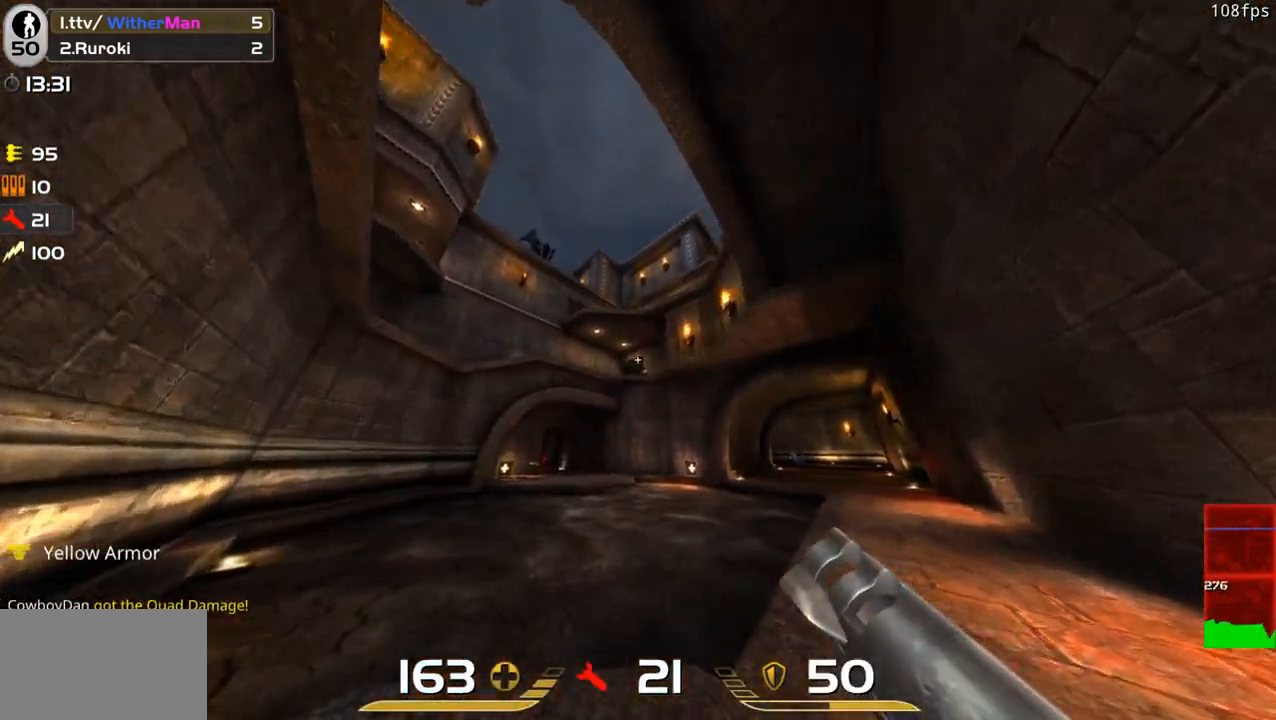
{"keys": ["a", "w"], "mouse": [], "events": [[33, "a", "down"], [83, "w", "up"], [133, "a", "up"], [166, "d", "down"], [266, "a", "down"], [316, "d", "up"], [500, "w", "down"]]}
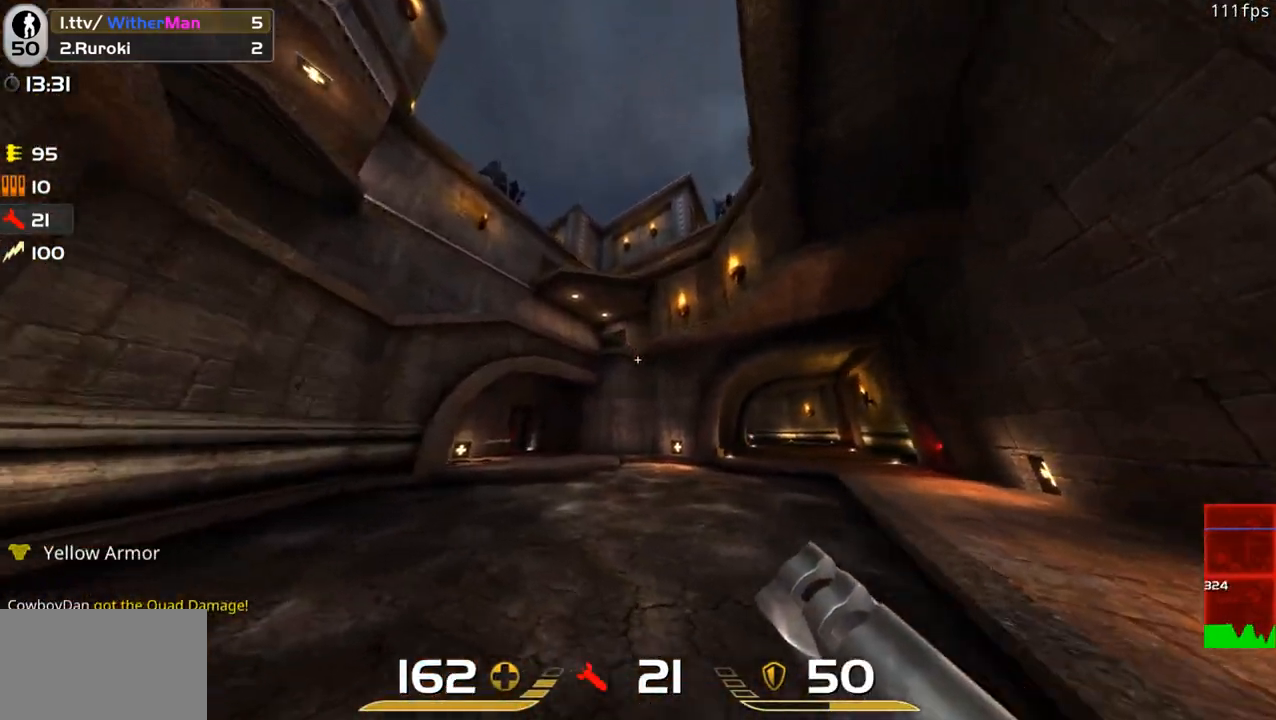
{"keys": ["a", "space"], "mouse": [], "events": [[100, "a", "up"], [150, "d", "down"], [383, "a", "down"], [383, "d", "up"], [433, "w", "up"], [466, "space", "down"]]}
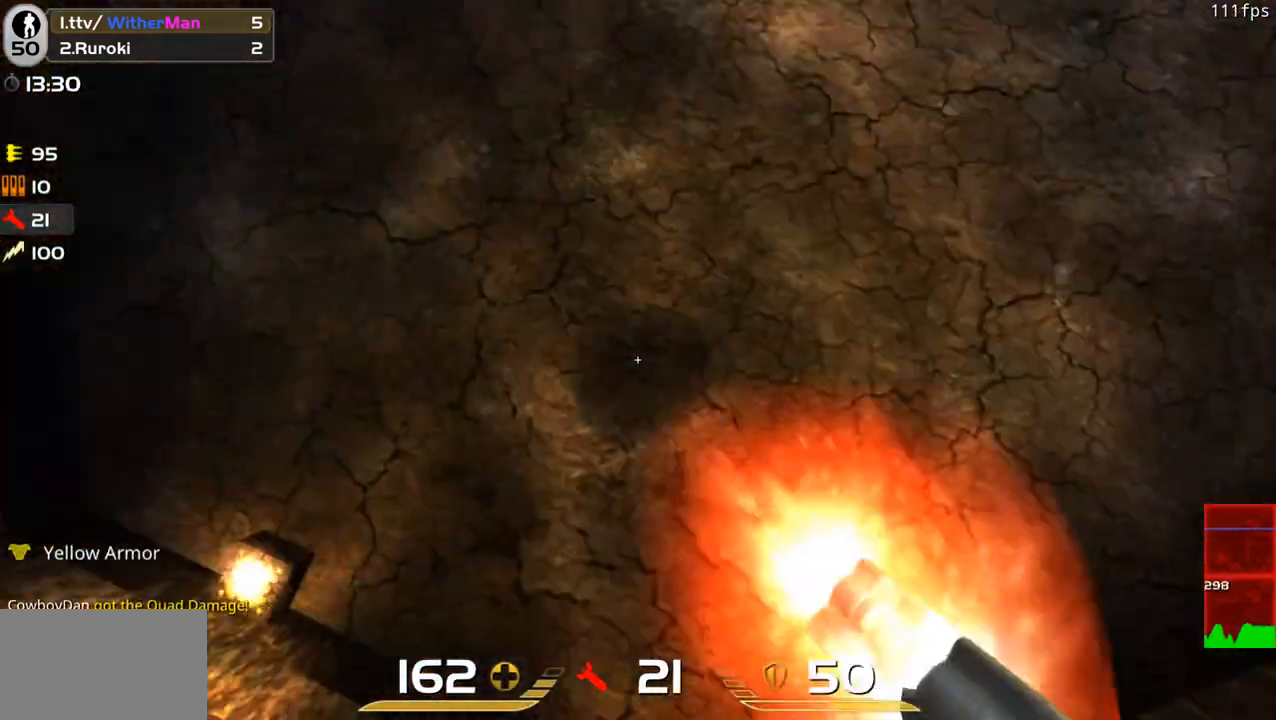
{"keys": ["d", "w"], "mouse": [], "events": [[16, "mouse_left", "down"], [116, "mouse_left", "up"], [116, "space", "up"], [300, "a", "up"], [350, "d", "down"], [433, "w", "down"]]}